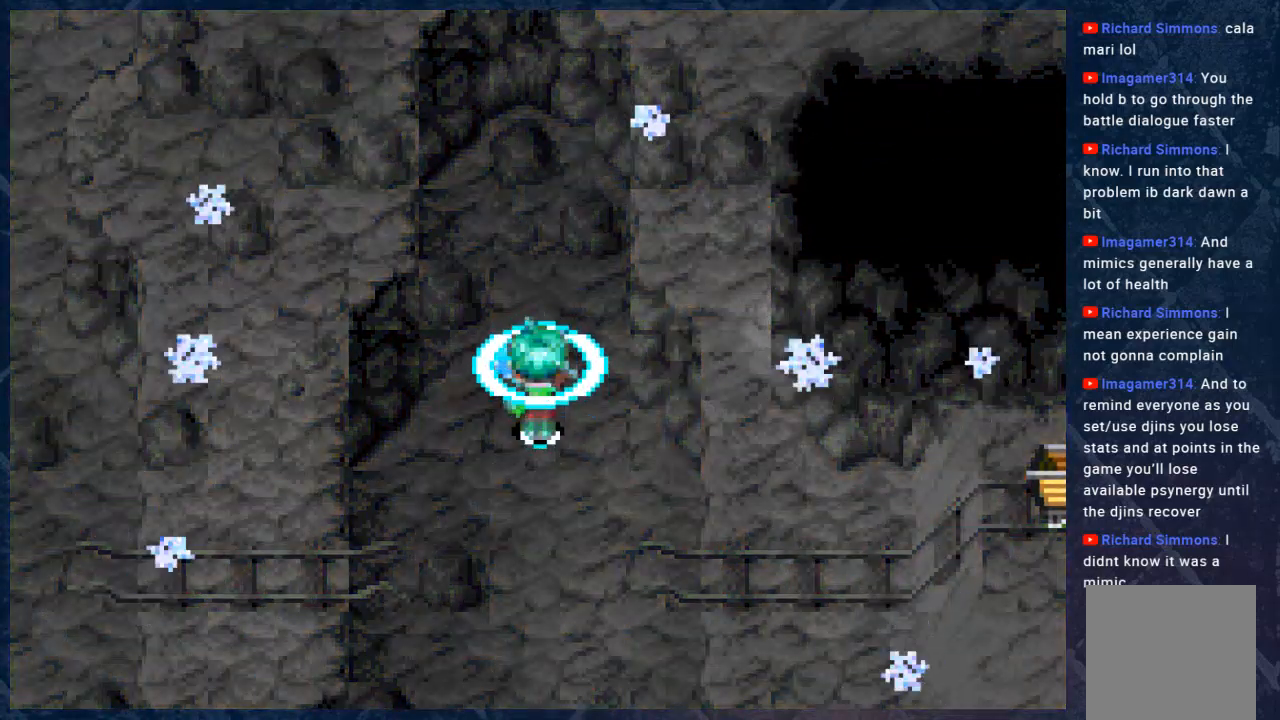
Gameplay with a controller (Xbox layout); each line is a JSON object with the inputs held at the frame after it. "events" lists button and stick changes between this image and that frame as [ms after this image, input, new state], when the widget could be followed in between. Not read: Z.
{"buttons": [], "left_stick": "center", "right_stick": "center", "events": [[200, "A", "down"], [333, "A", "up"]]}
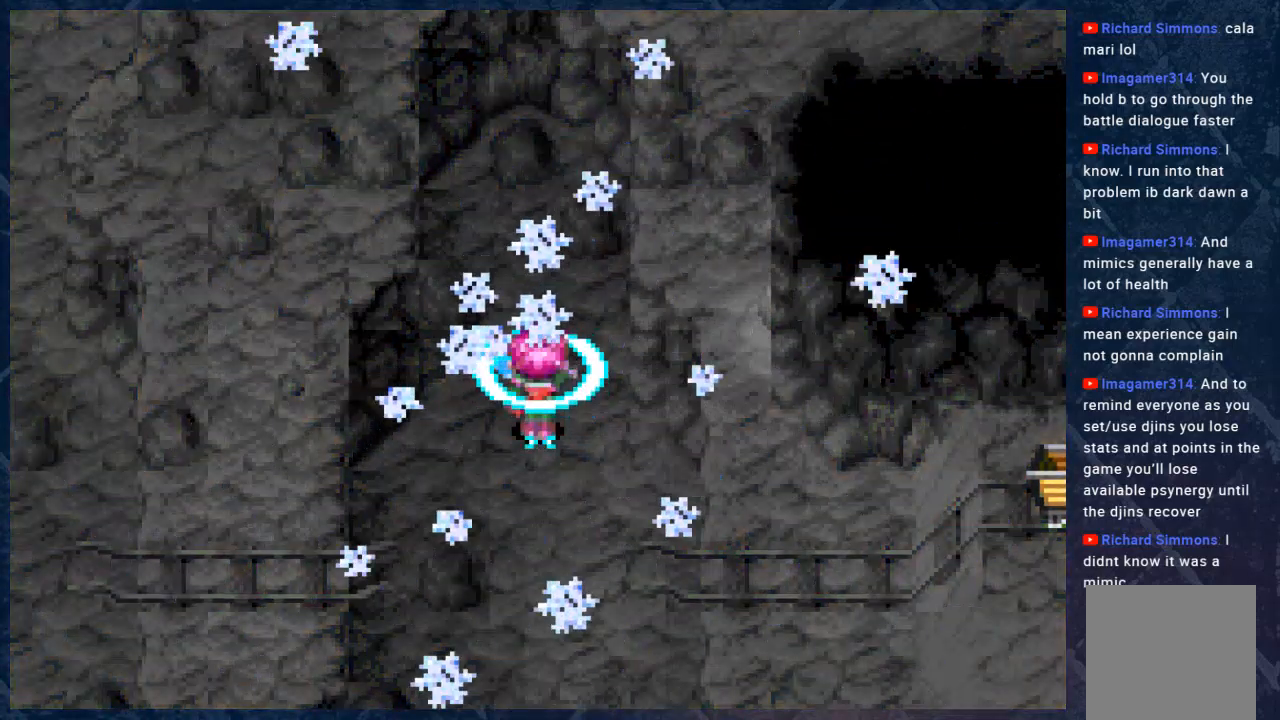
{"buttons": [], "left_stick": "center", "right_stick": "center", "events": []}
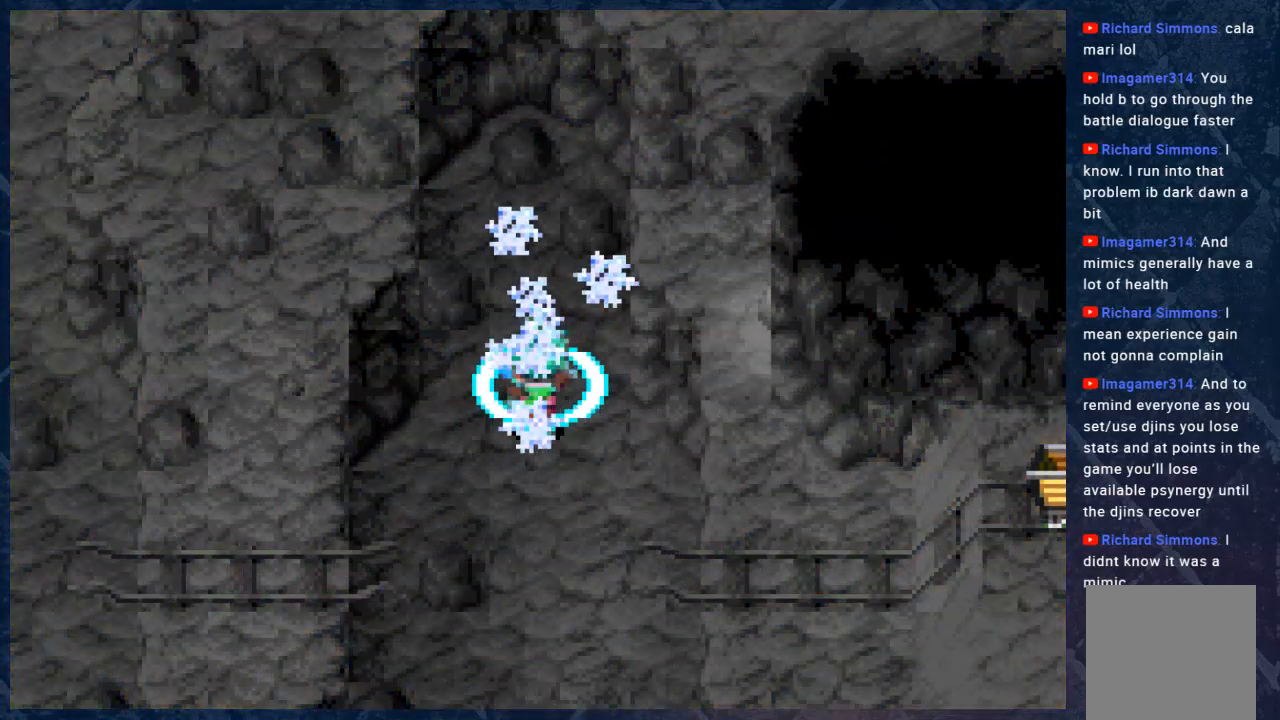
{"buttons": [], "left_stick": "center", "right_stick": "center", "events": [[300, "A", "down"], [467, "A", "up"]]}
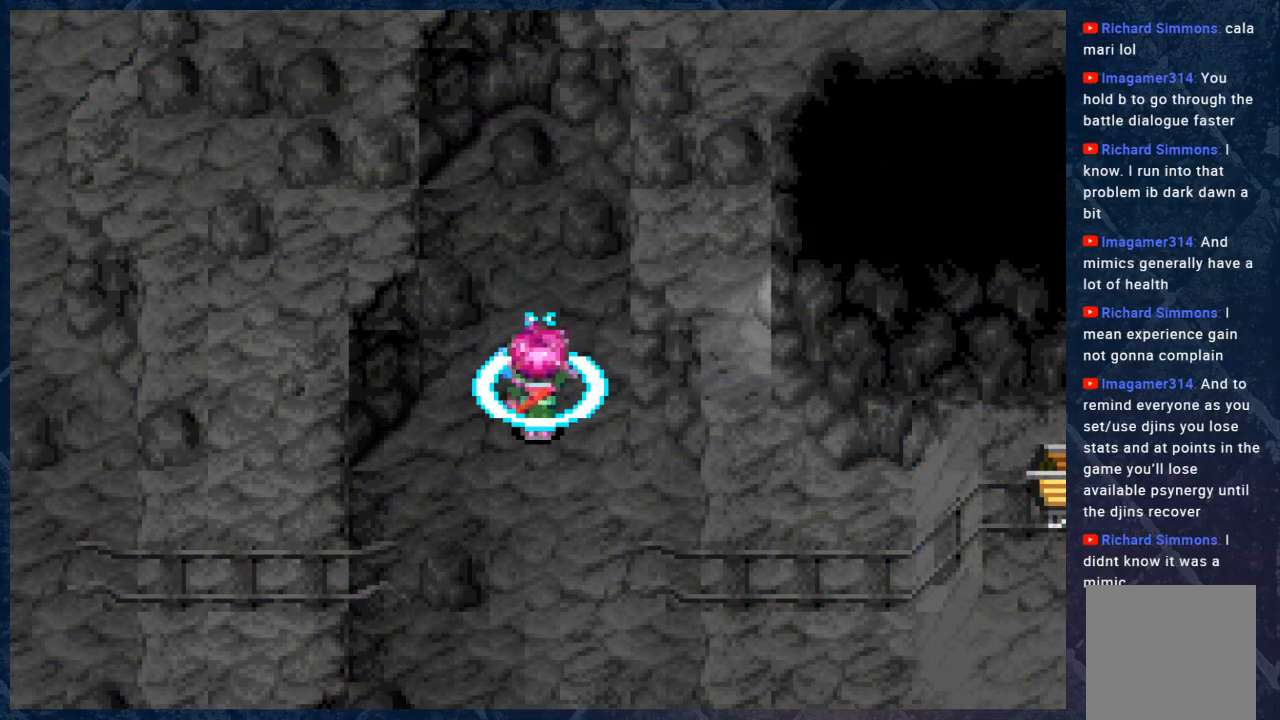
{"buttons": [], "left_stick": "center", "right_stick": "center", "events": [[217, "left_stick", "down"], [417, "left_stick", "center"]]}
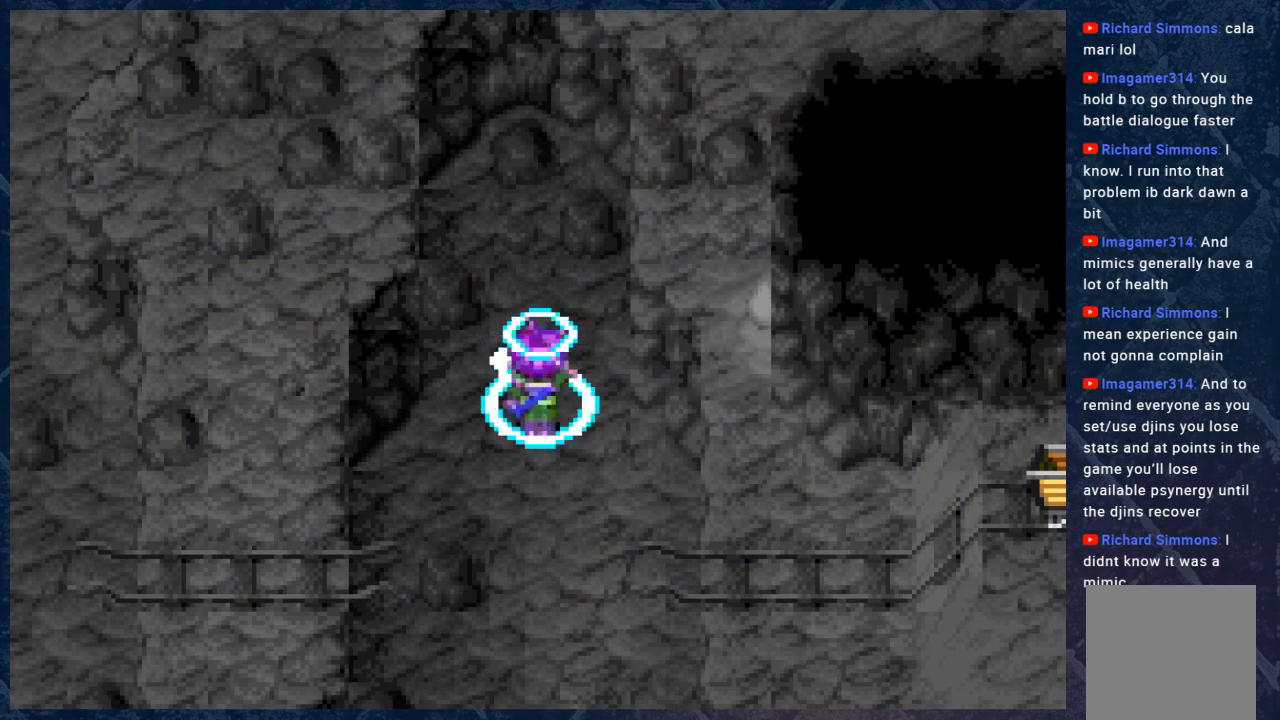
{"buttons": [], "left_stick": "down-right", "right_stick": "center", "events": [[483, "left_stick", "down-right"]]}
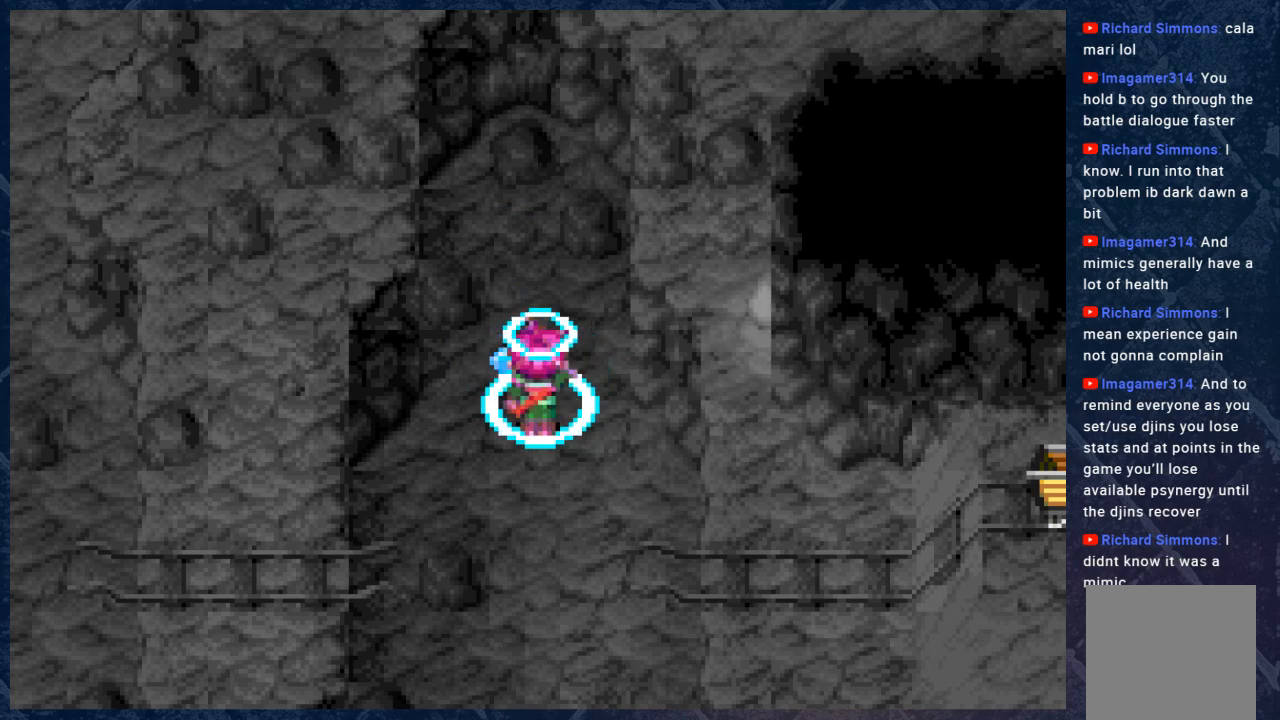
{"buttons": [], "left_stick": "center", "right_stick": "center", "events": [[100, "left_stick", "center"], [383, "left_stick", "down-right"], [483, "left_stick", "center"]]}
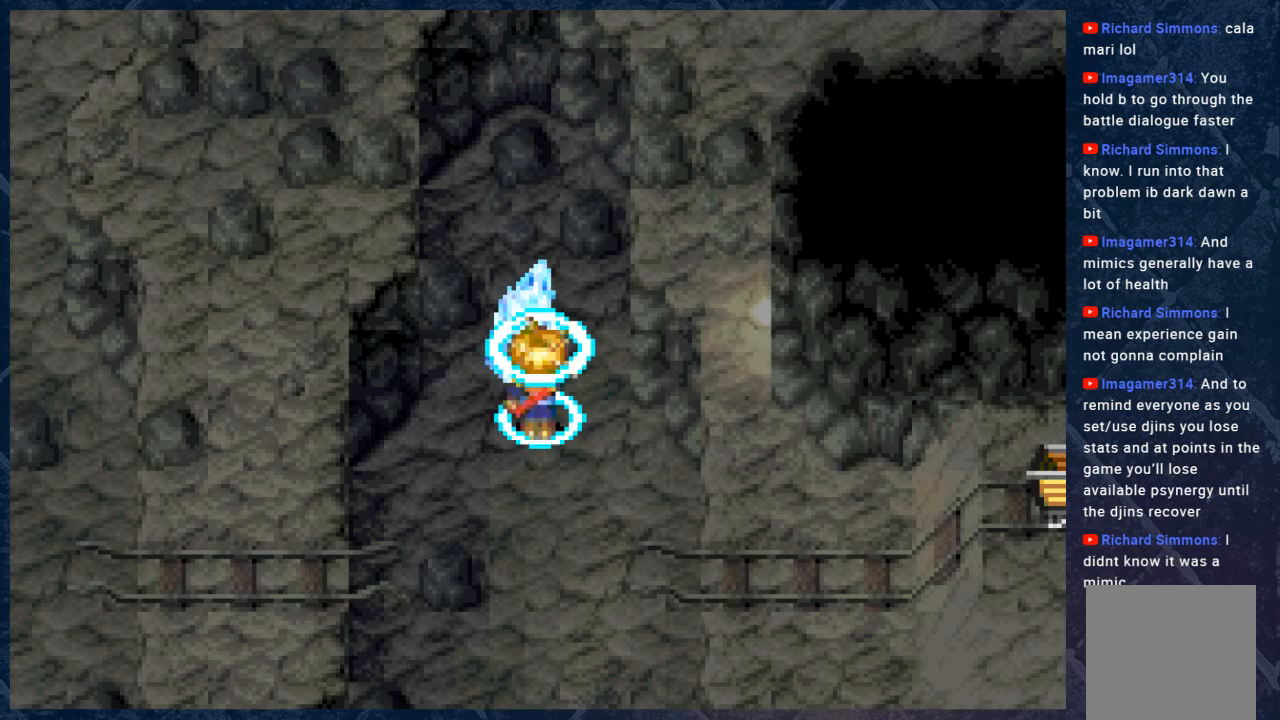
{"buttons": [], "left_stick": "center", "right_stick": "center", "events": []}
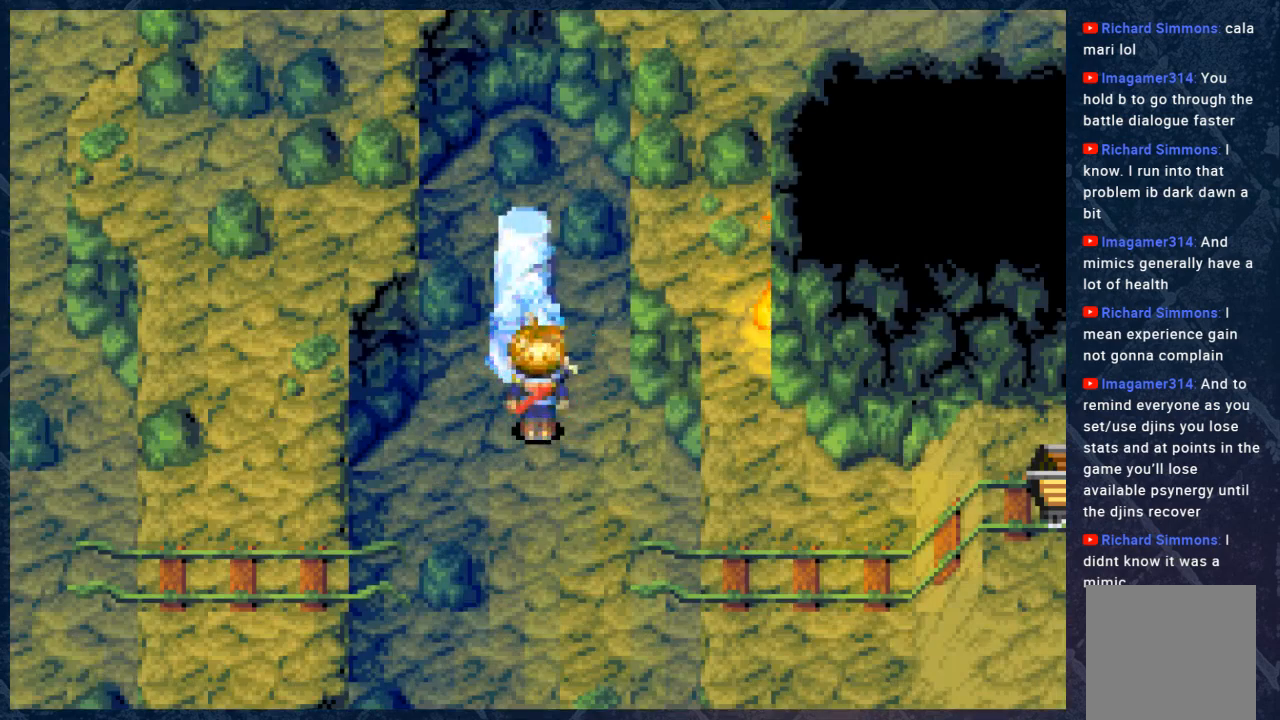
{"buttons": ["B"], "left_stick": "down-right", "right_stick": "center", "events": [[150, "left_stick", "down"], [300, "left_stick", "down-right"], [500, "B", "down"]]}
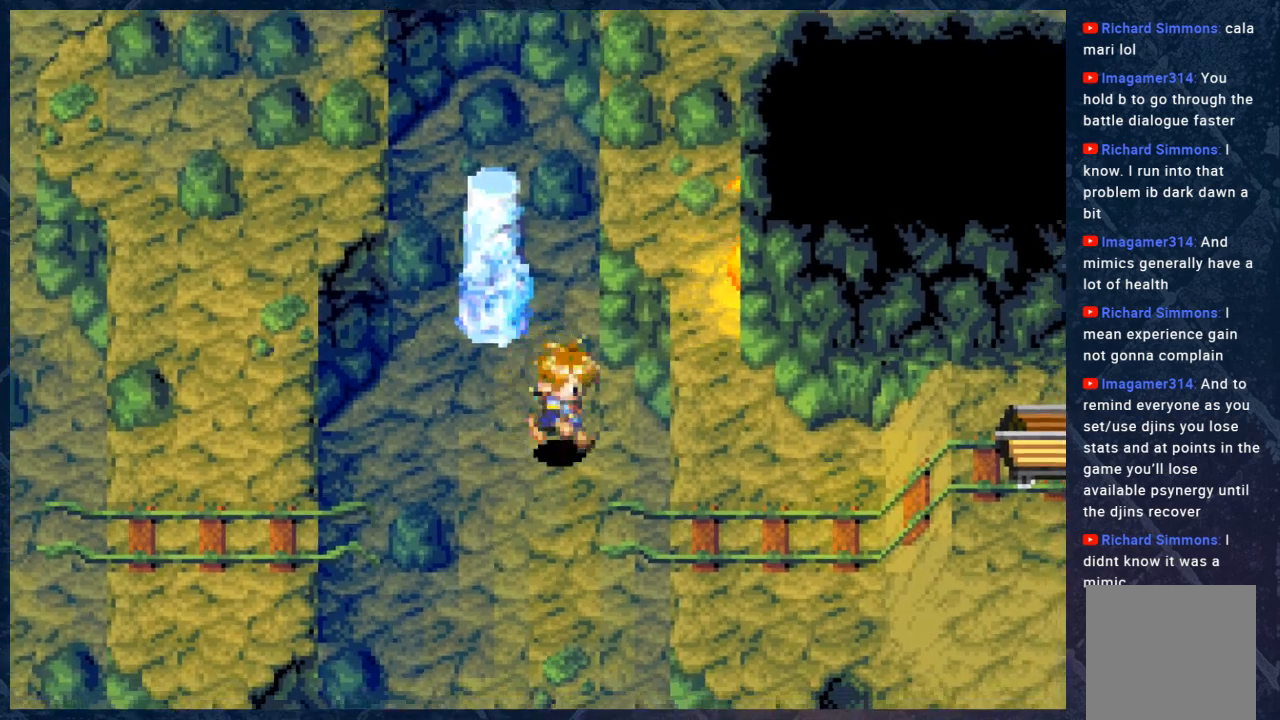
{"buttons": ["B"], "left_stick": "down", "right_stick": "center", "events": [[150, "left_stick", "down"]]}
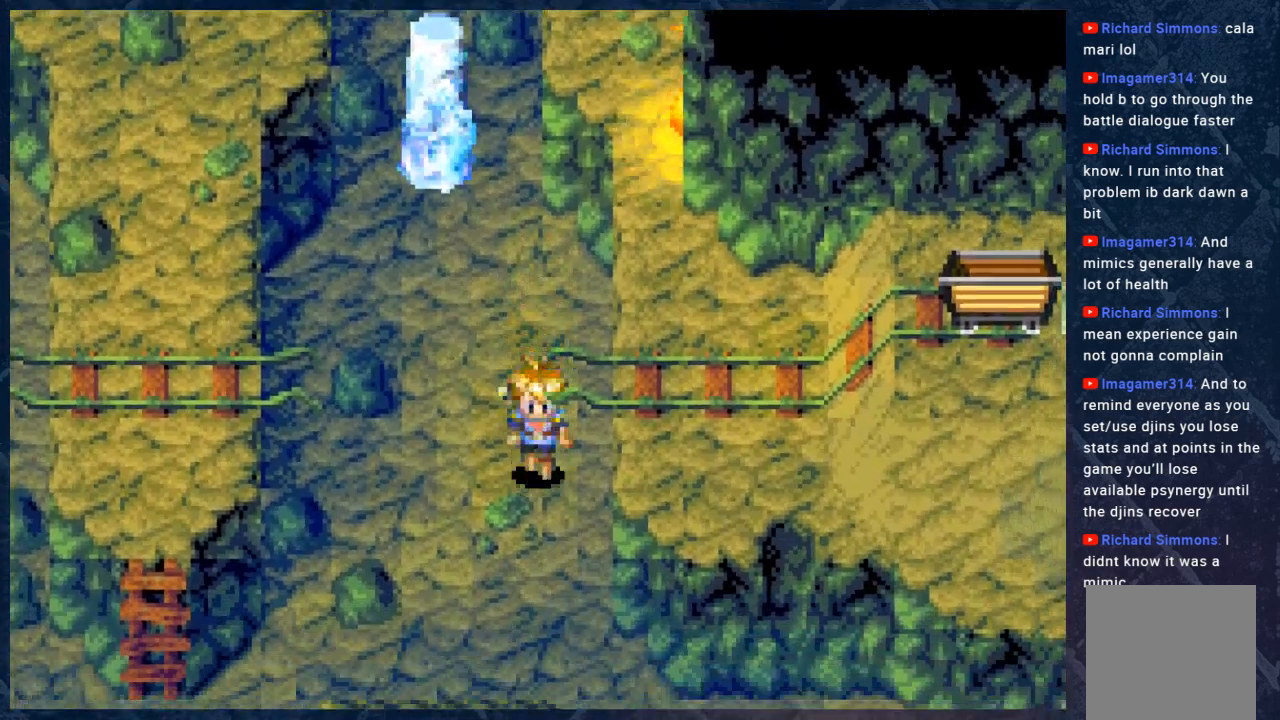
{"buttons": ["B"], "left_stick": "down", "right_stick": "center", "events": []}
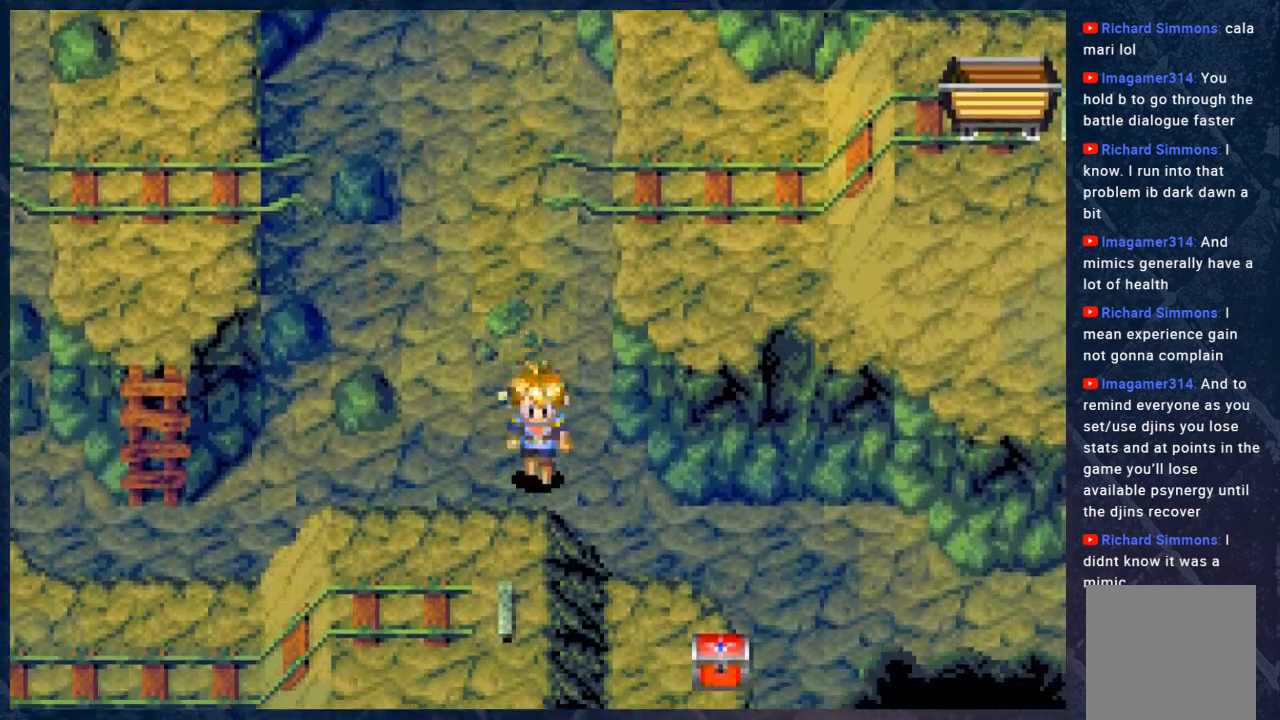
{"buttons": ["B"], "left_stick": "center", "right_stick": "center", "events": [[67, "left_stick", "down-right"], [483, "left_stick", "center"]]}
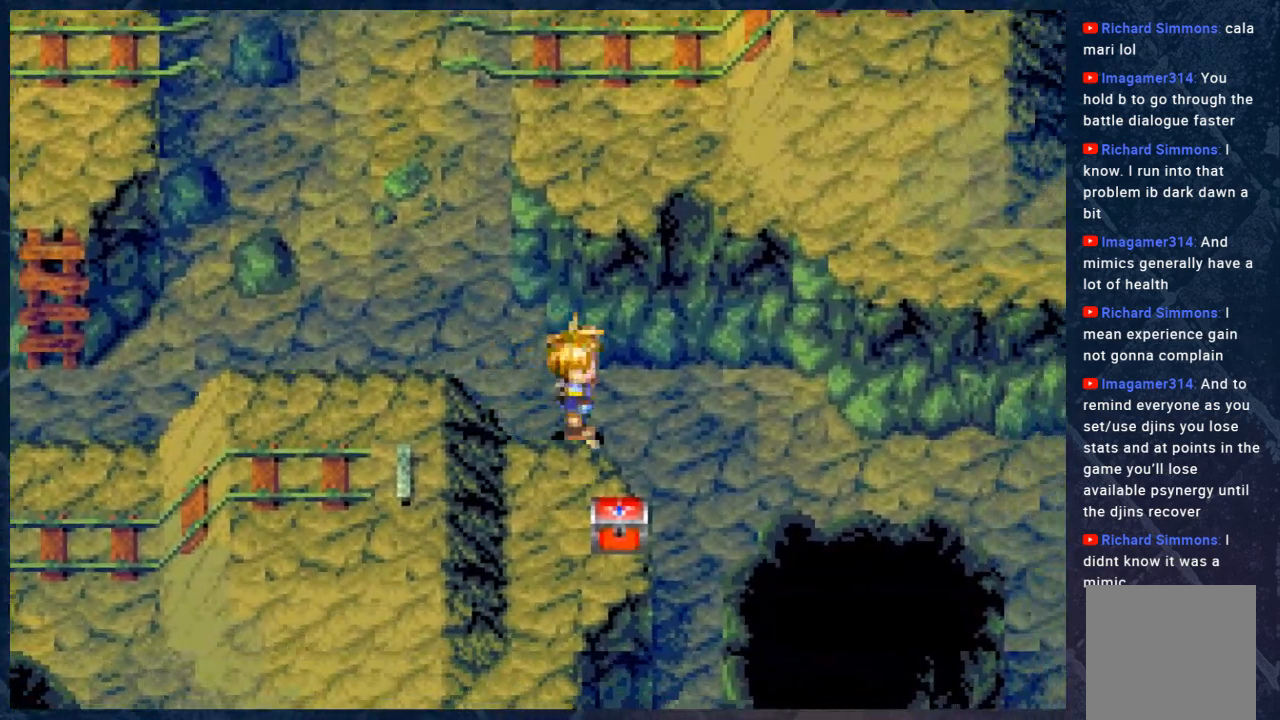
{"buttons": ["B"], "left_stick": "right", "right_stick": "center", "events": [[133, "left_stick", "right"]]}
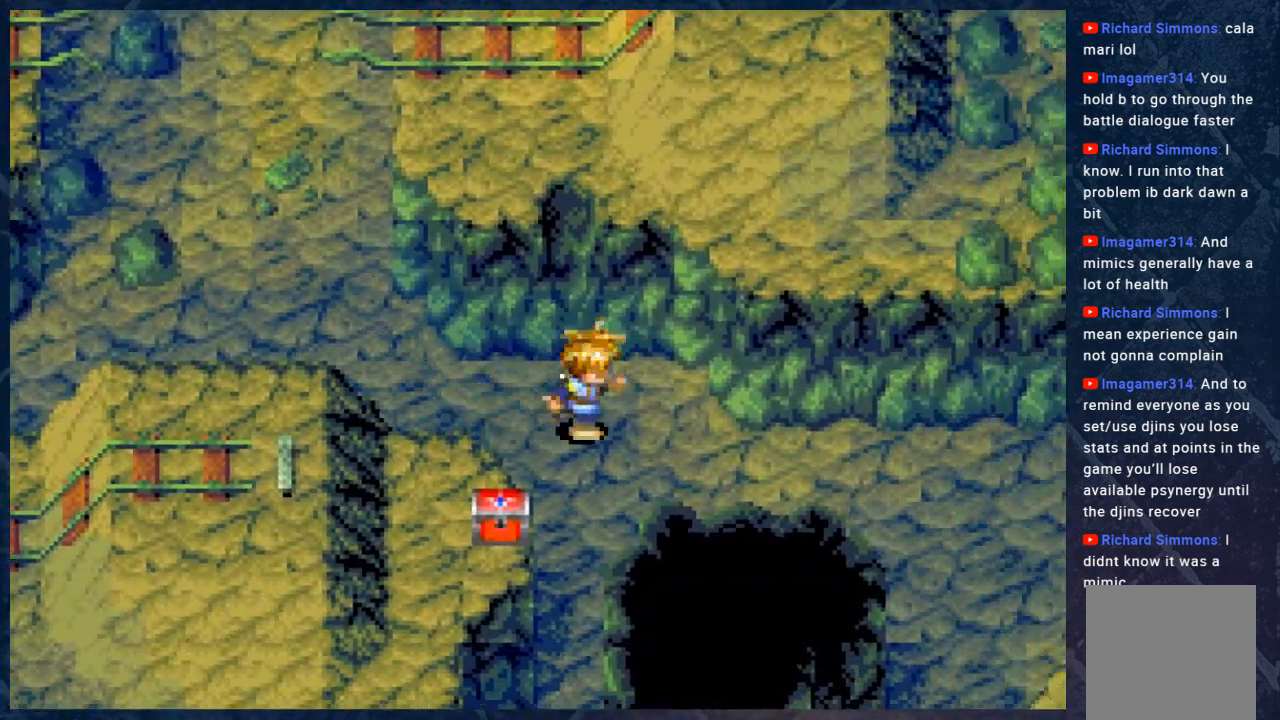
{"buttons": ["B"], "left_stick": "center", "right_stick": "center", "events": [[333, "left_stick", "center"]]}
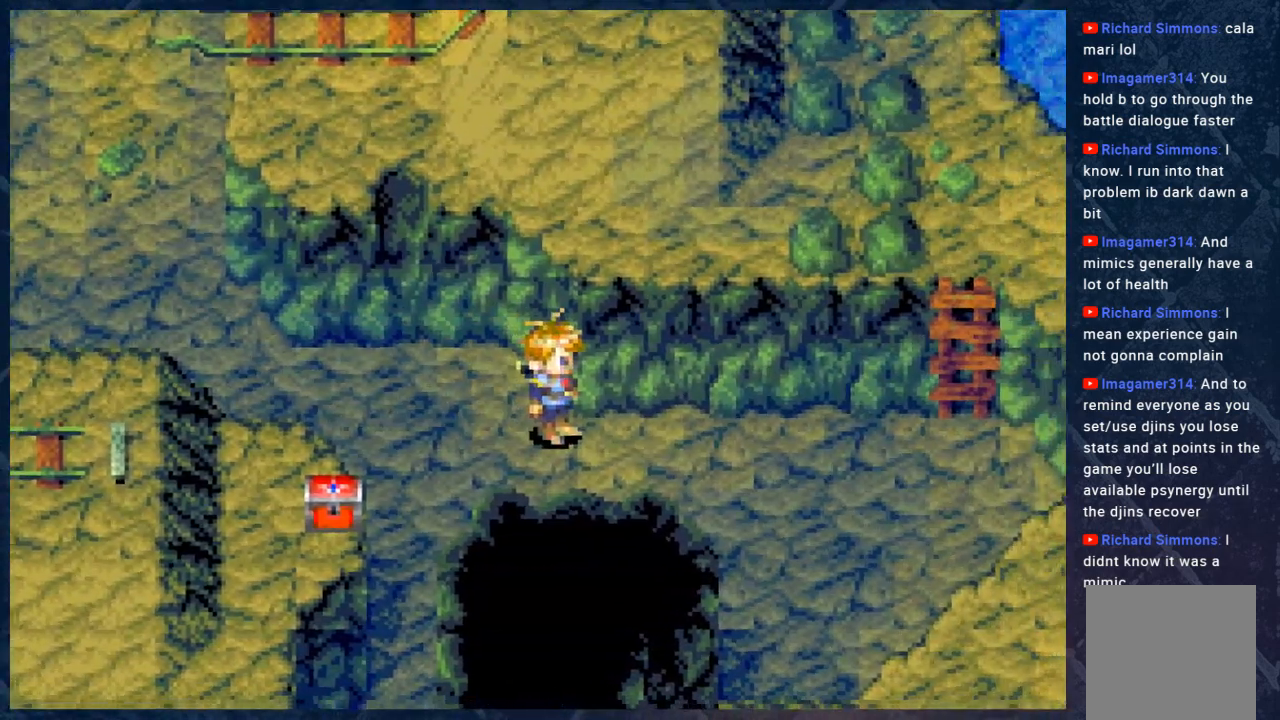
{"buttons": ["B"], "left_stick": "right", "right_stick": "center", "events": [[167, "left_stick", "right"]]}
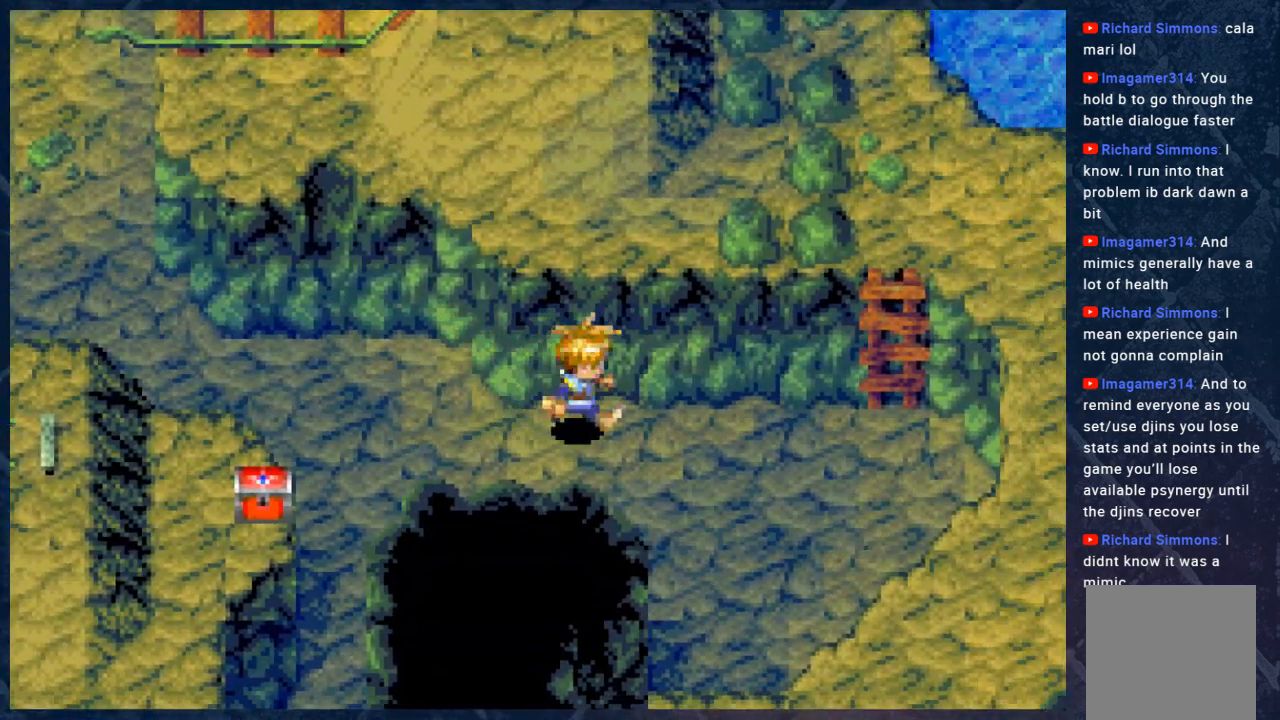
{"buttons": ["B"], "left_stick": "center", "right_stick": "center", "events": [[183, "left_stick", "center"]]}
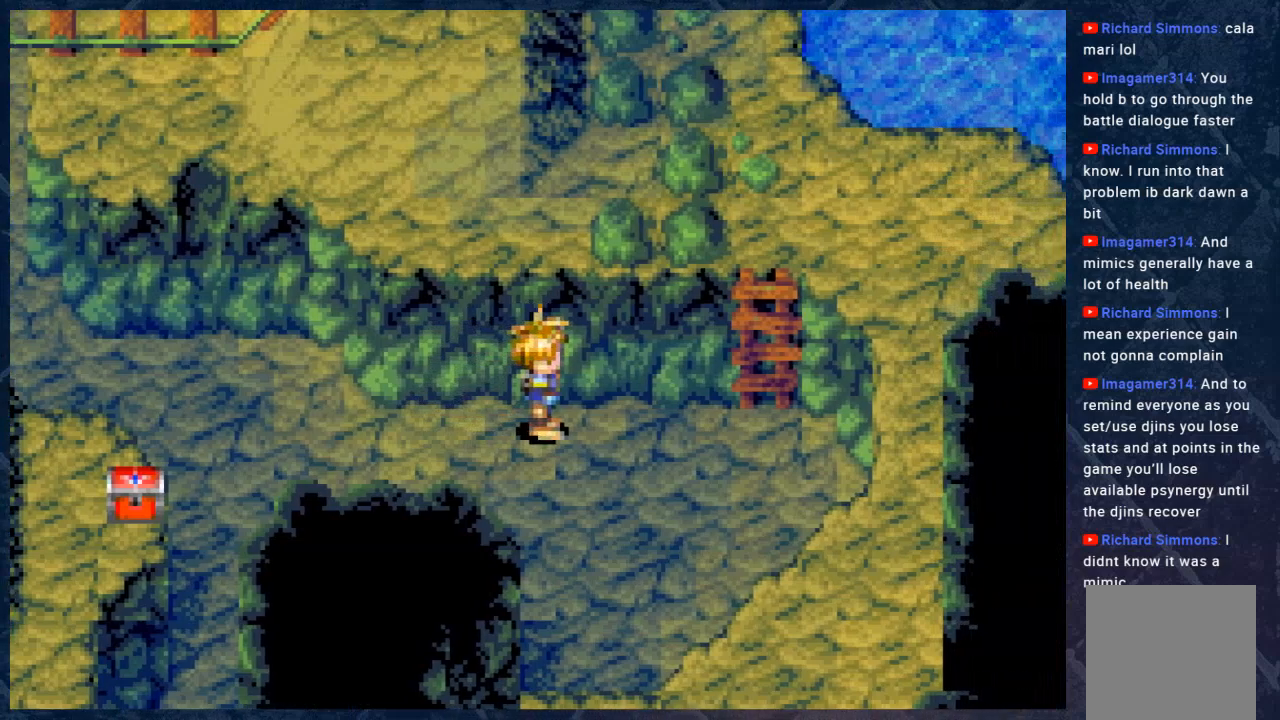
{"buttons": ["B"], "left_stick": "center", "right_stick": "center", "events": [[150, "left_stick", "left"], [433, "left_stick", "center"]]}
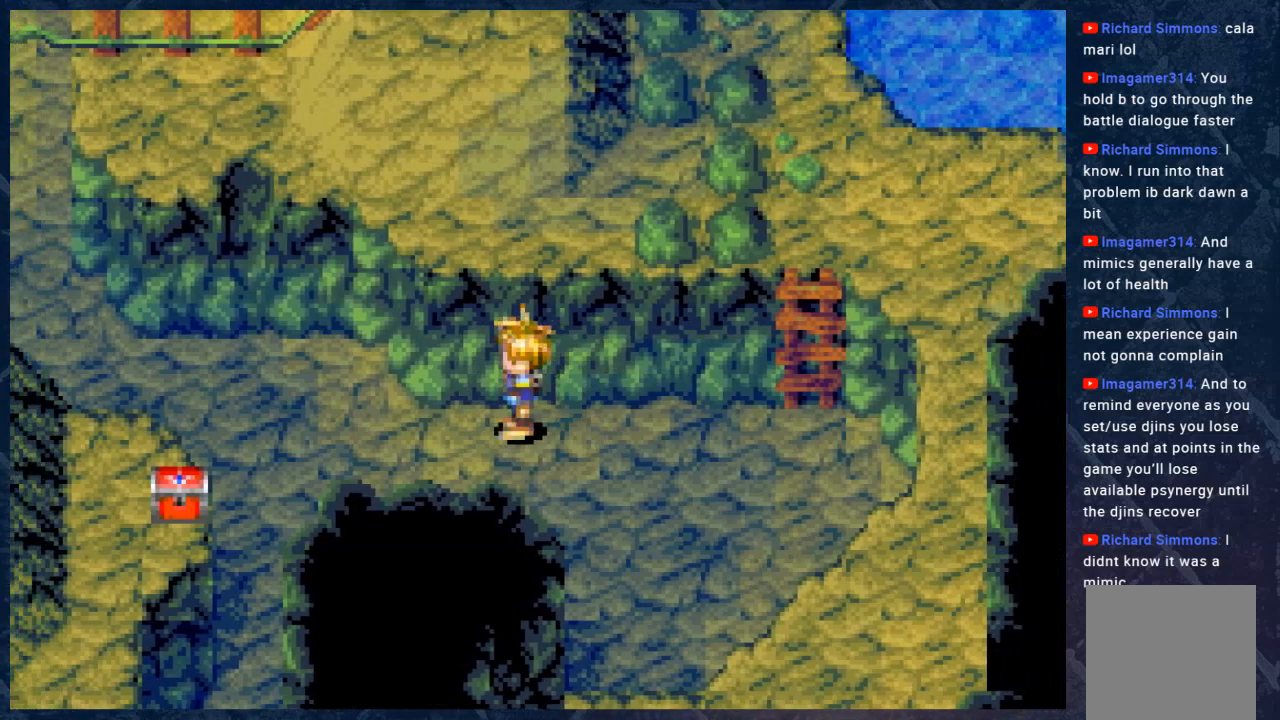
{"buttons": ["B"], "left_stick": "center", "right_stick": "center", "events": []}
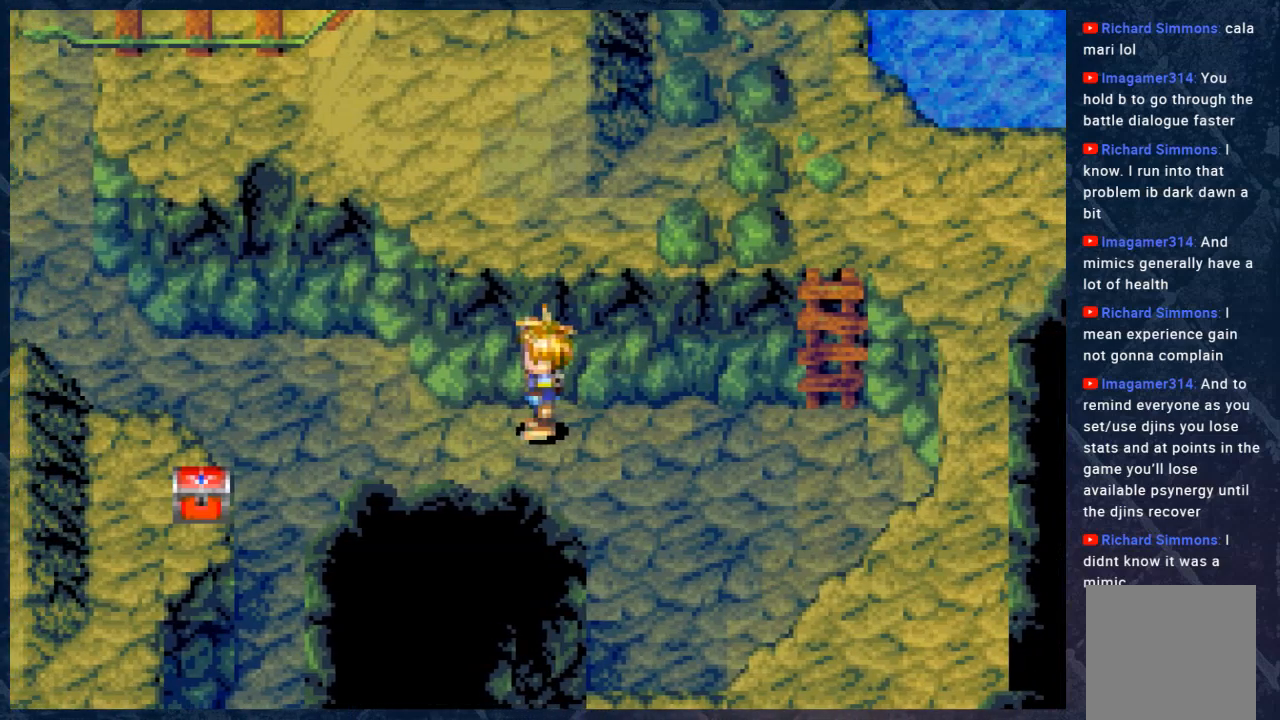
{"buttons": ["B"], "left_stick": "up-left", "right_stick": "center", "events": [[117, "left_stick", "left"], [500, "left_stick", "up-left"]]}
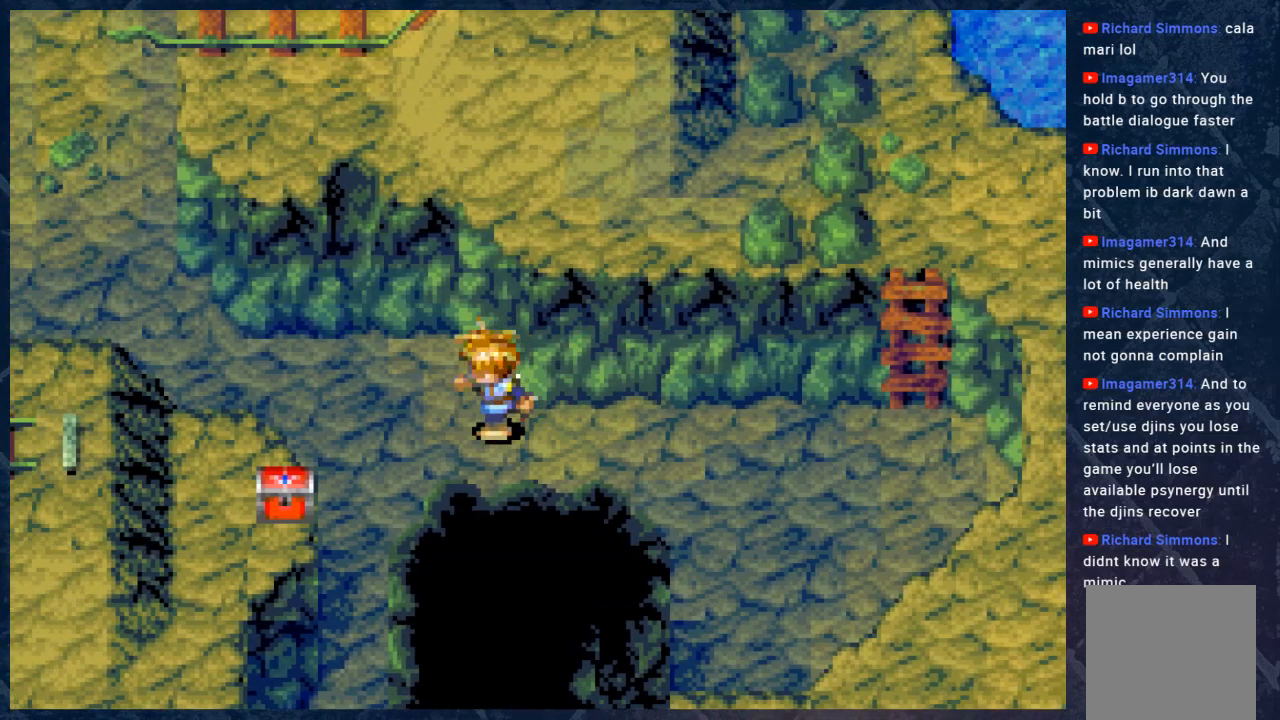
{"buttons": ["B"], "left_stick": "up-left", "right_stick": "center", "events": []}
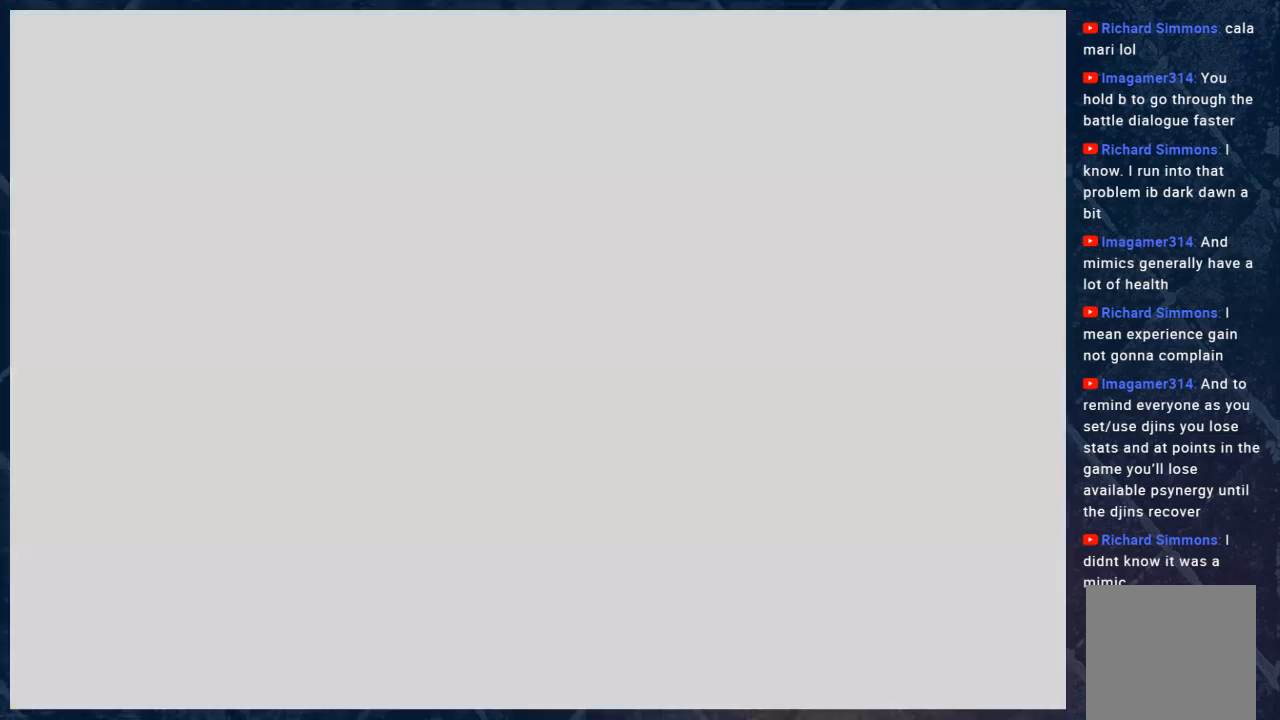
{"buttons": [], "left_stick": "center", "right_stick": "center", "events": [[233, "B", "up"], [233, "left_stick", "center"]]}
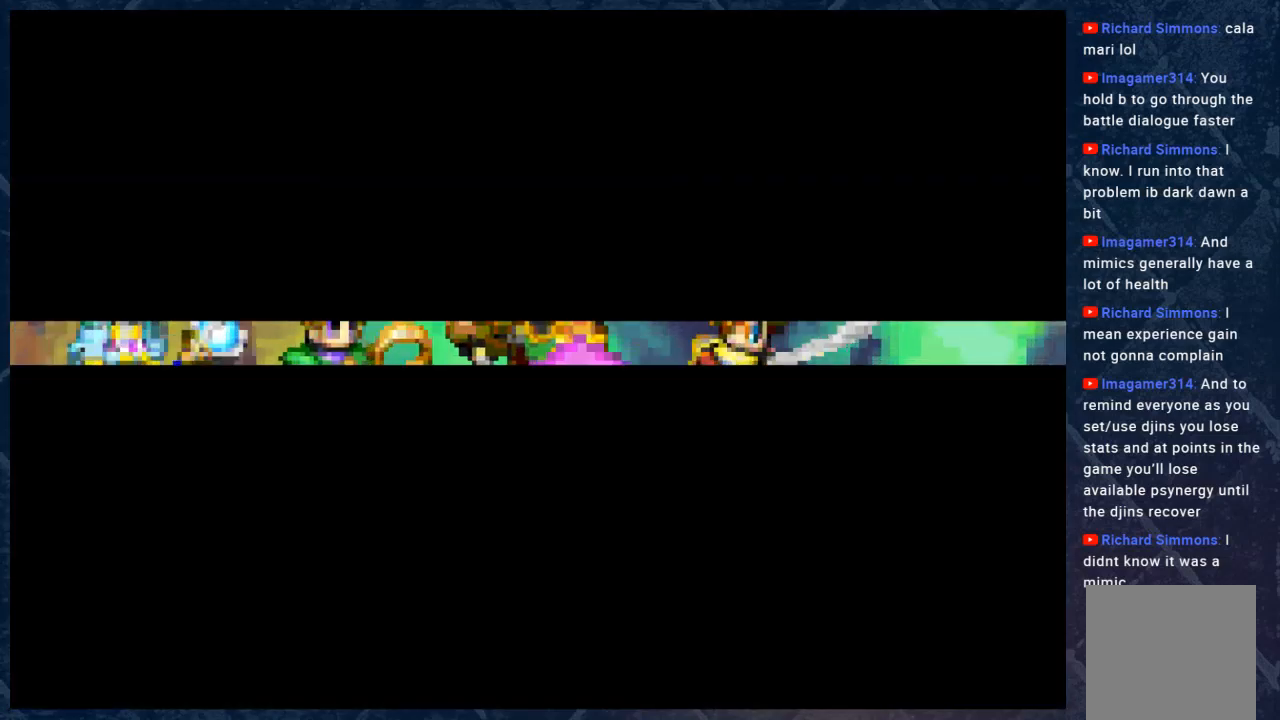
{"buttons": [], "left_stick": "center", "right_stick": "center", "events": [[100, "A", "down"], [200, "A", "up"], [283, "A", "down"], [400, "A", "up"]]}
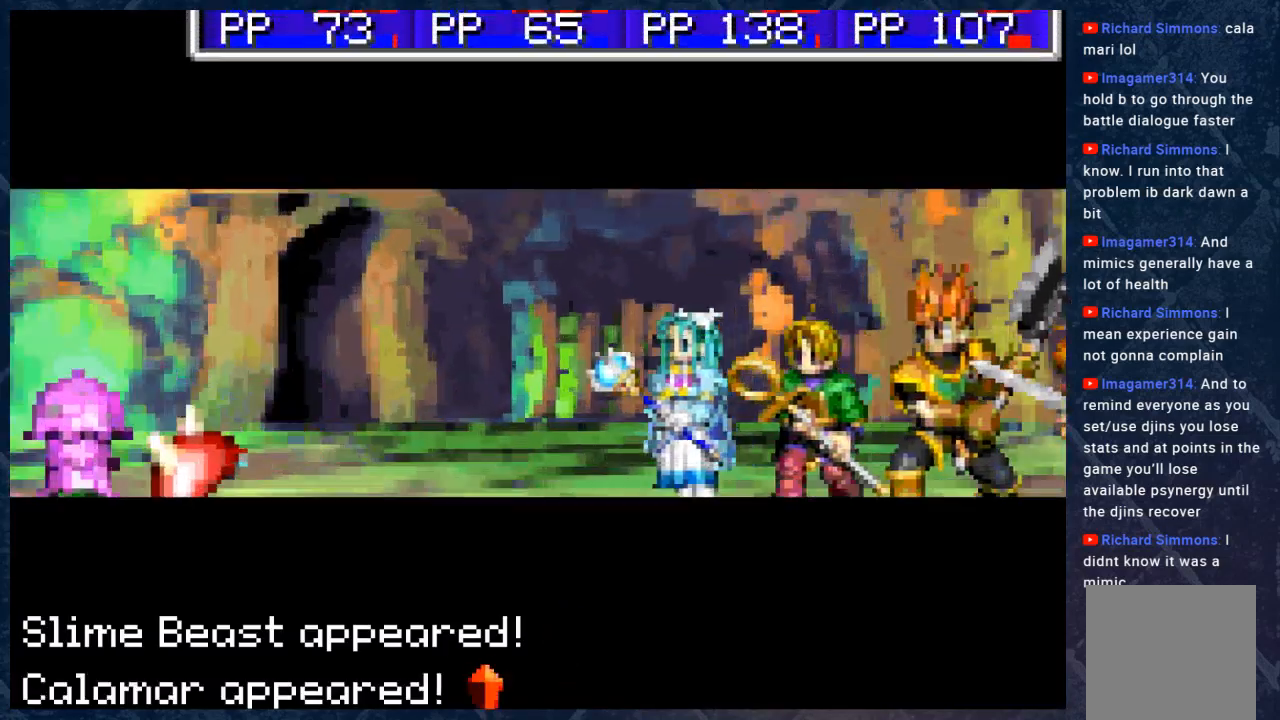
{"buttons": [], "left_stick": "center", "right_stick": "center", "events": [[17, "A", "down"], [167, "A", "up"]]}
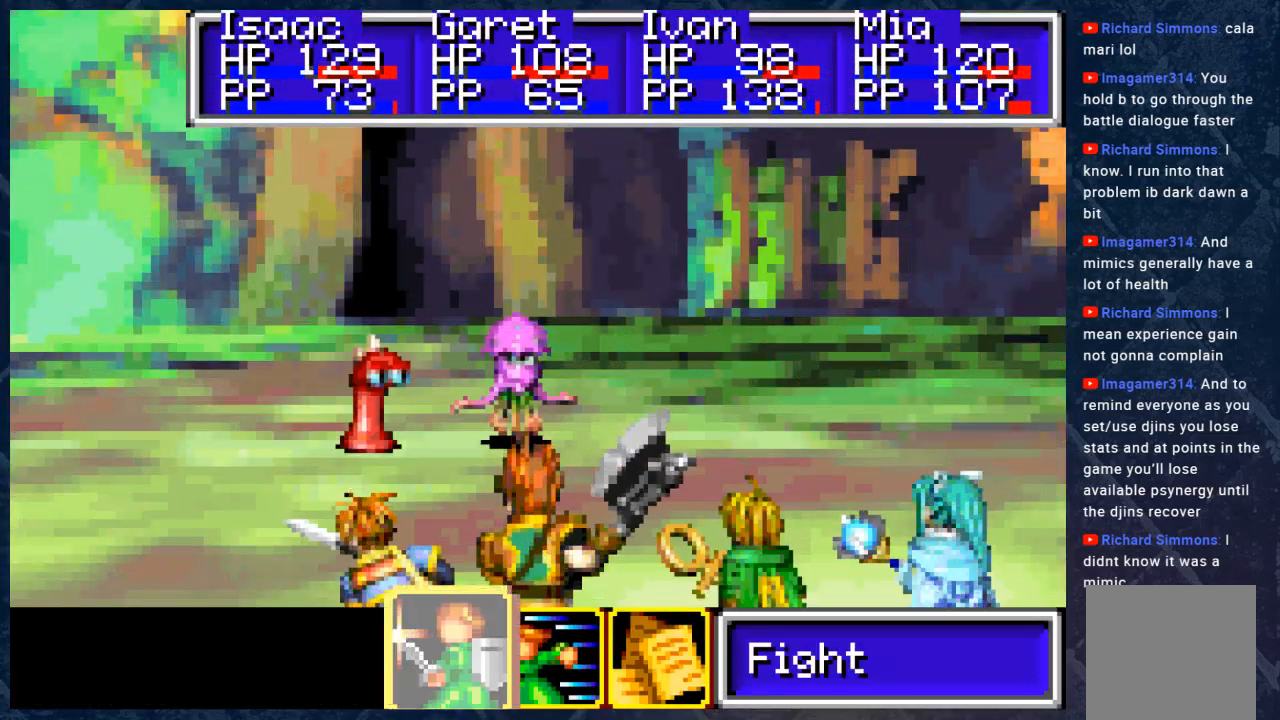
{"buttons": [], "left_stick": "center", "right_stick": "center", "events": [[50, "A", "down"], [167, "A", "up"], [333, "A", "down"], [417, "A", "up"]]}
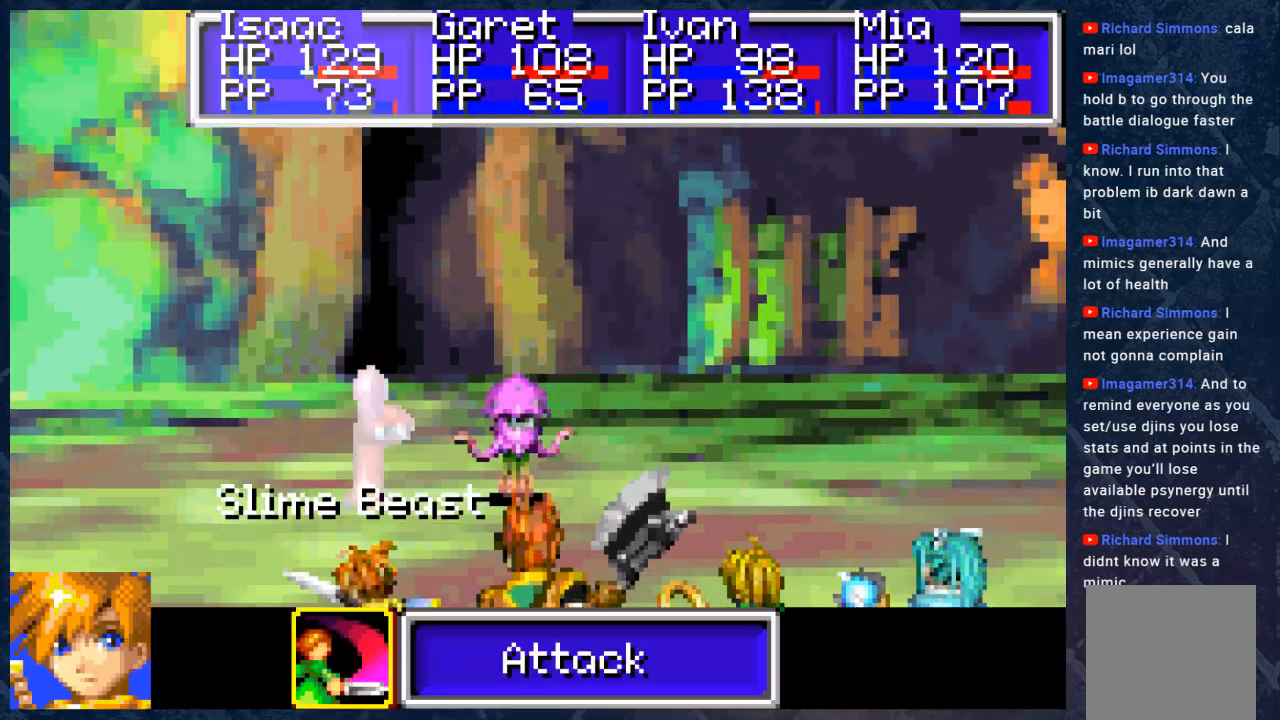
{"buttons": [], "left_stick": "center", "right_stick": "center", "events": []}
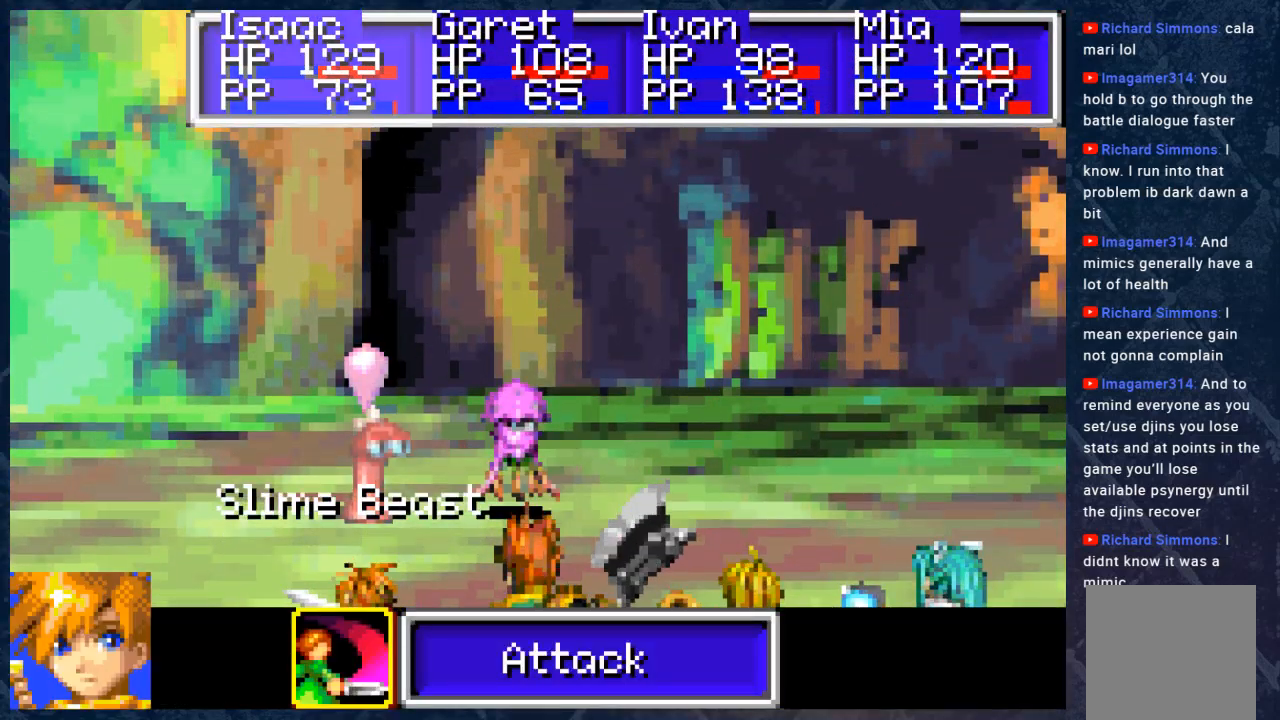
{"buttons": [], "left_stick": "center", "right_stick": "center", "events": [[67, "A", "down"], [233, "A", "up"]]}
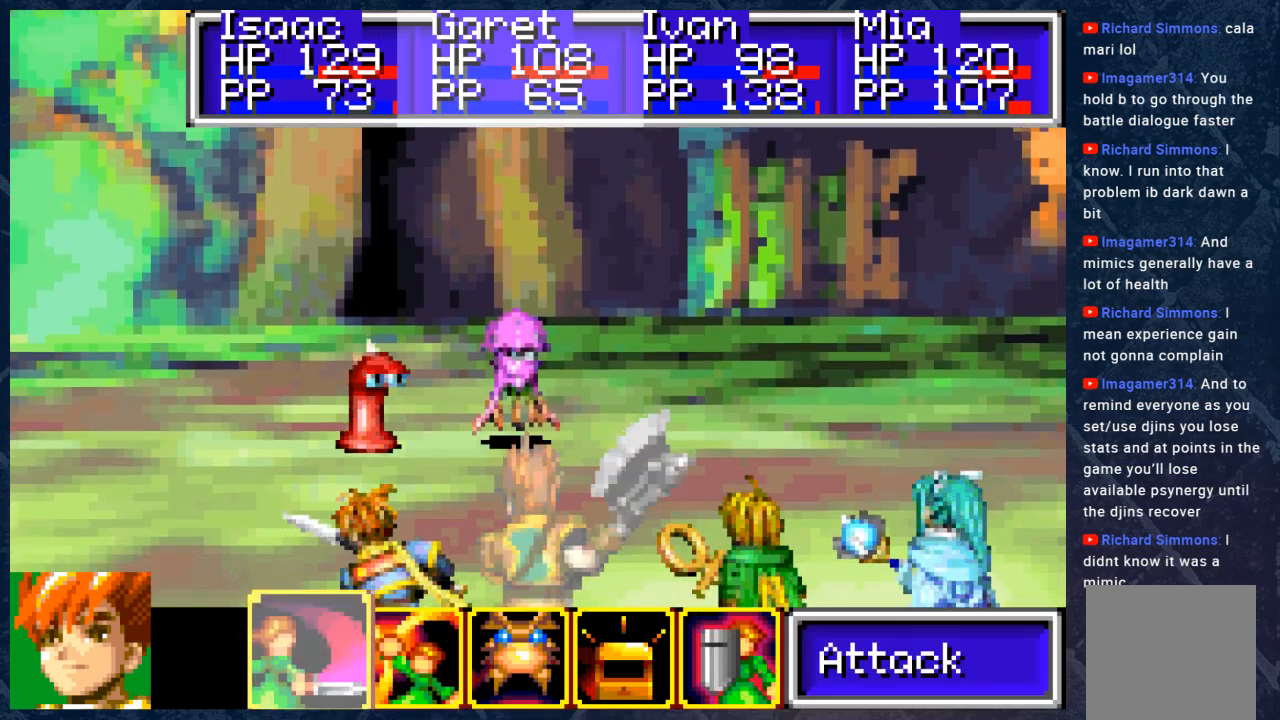
{"buttons": ["A"], "left_stick": "center", "right_stick": "center", "events": [[383, "A", "down"]]}
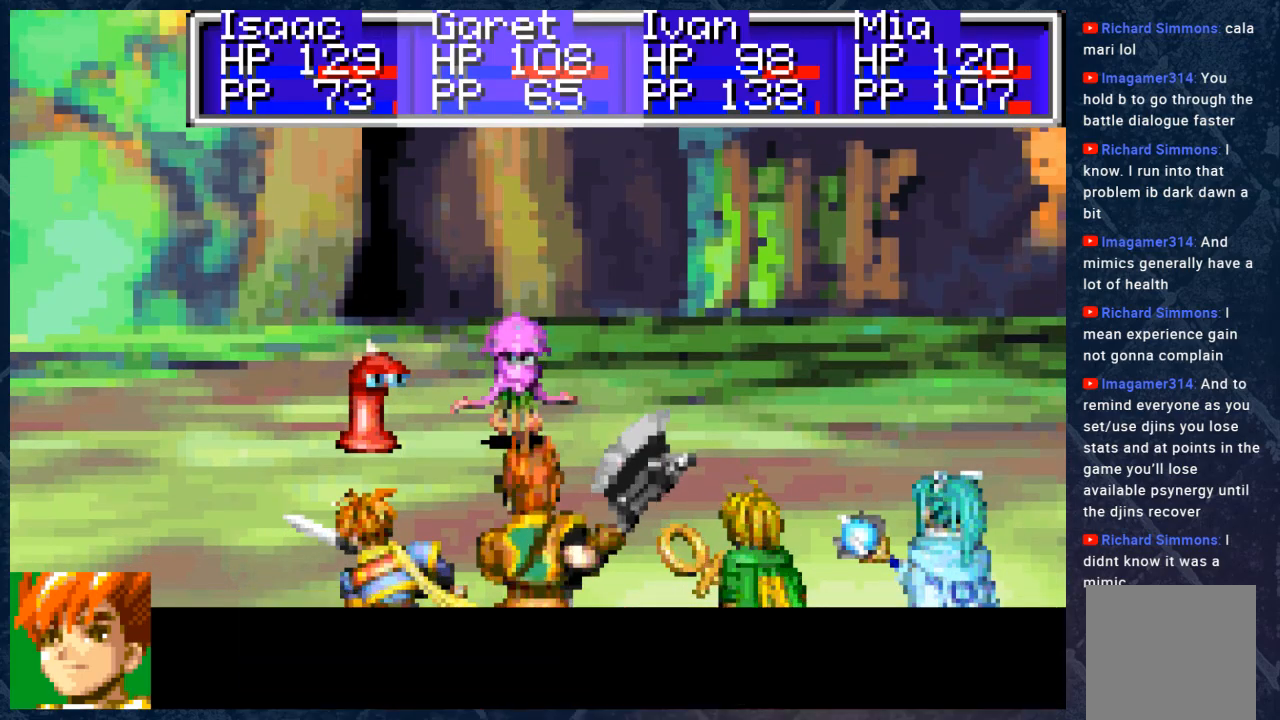
{"buttons": [], "left_stick": "center", "right_stick": "center", "events": [[33, "A", "up"], [67, "left_stick", "right"], [183, "left_stick", "center"], [283, "A", "down"], [383, "A", "up"]]}
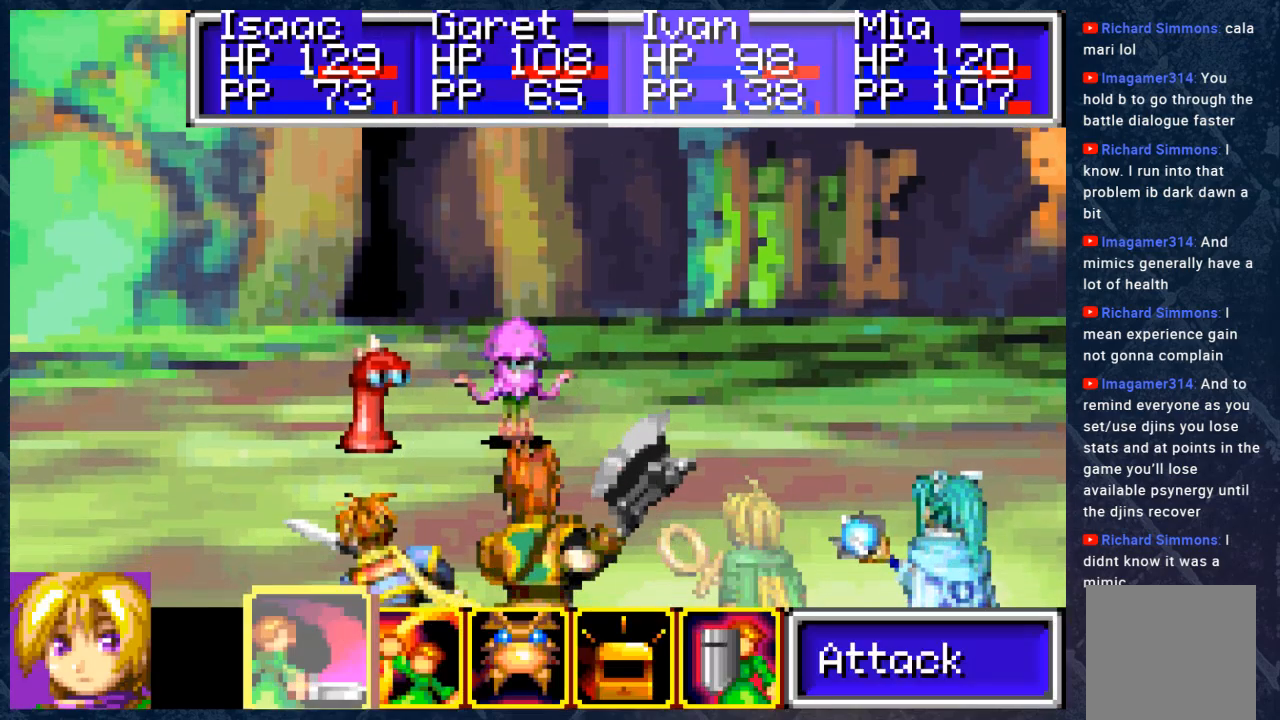
{"buttons": ["A"], "left_stick": "center", "right_stick": "center", "events": [[150, "A", "down"], [300, "A", "up"], [433, "A", "down"]]}
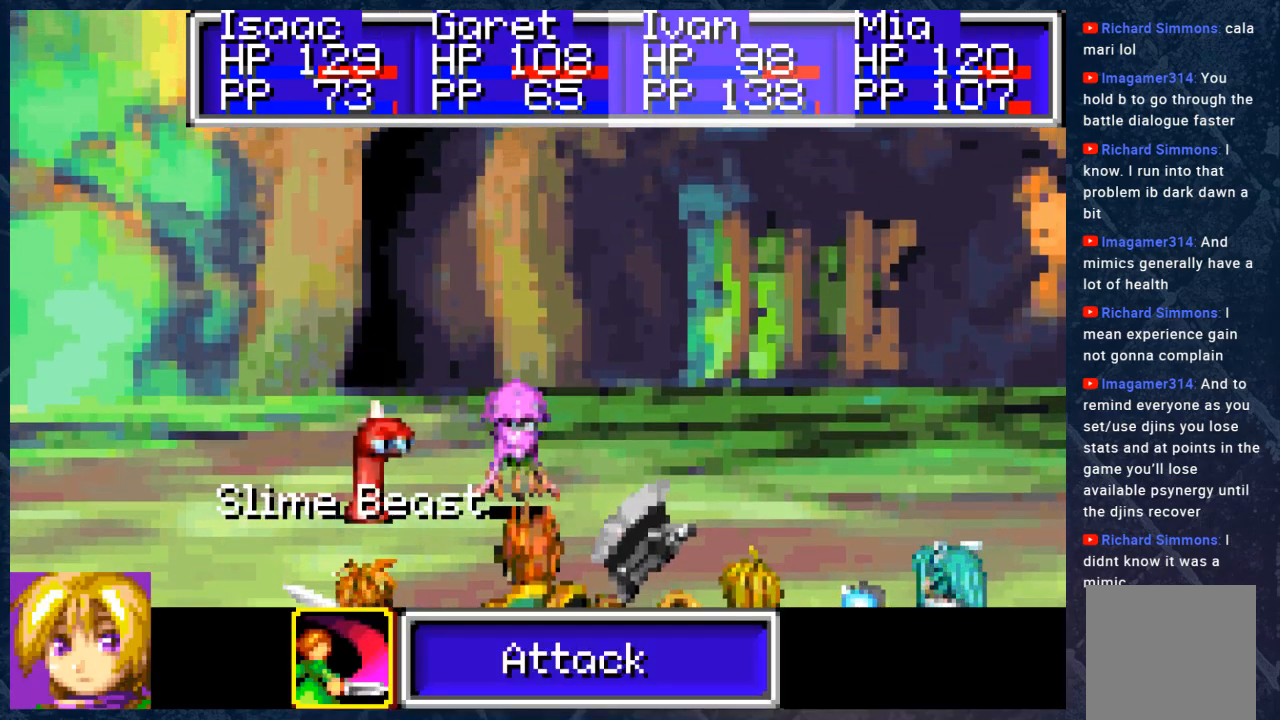
{"buttons": [], "left_stick": "right", "right_stick": "center", "events": [[100, "A", "up"], [300, "A", "down"], [417, "A", "up"], [450, "left_stick", "right"]]}
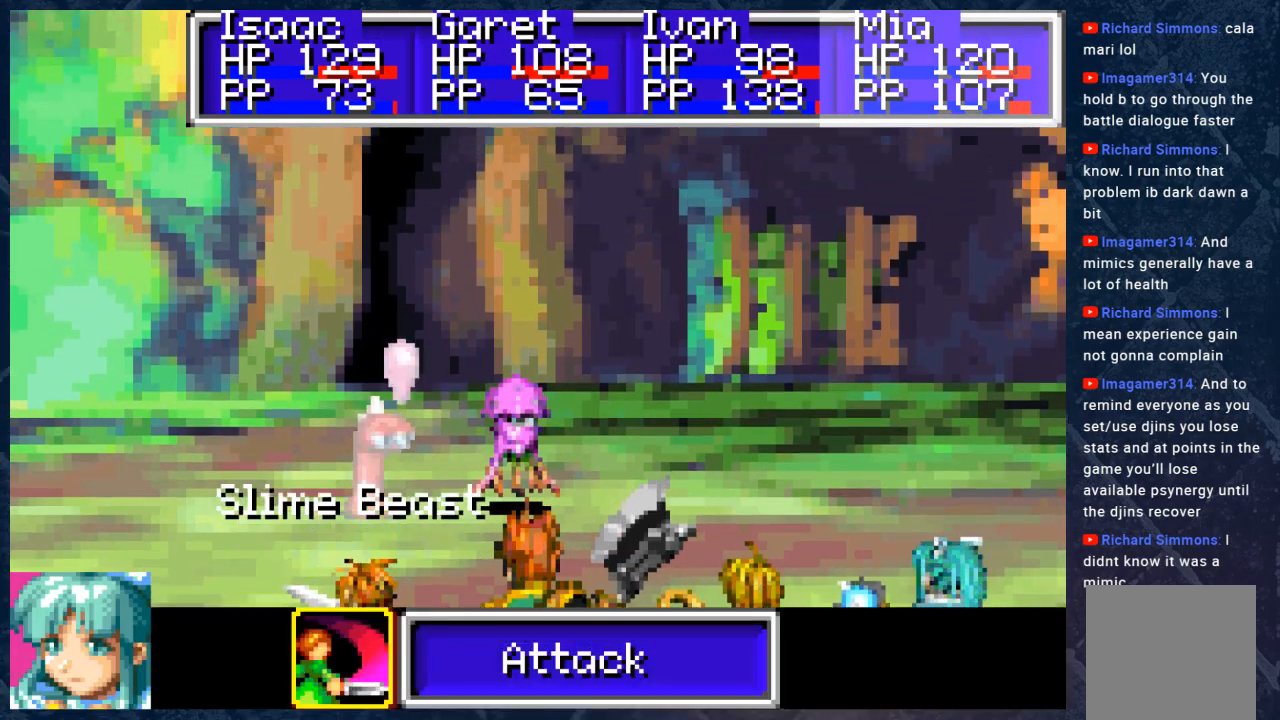
{"buttons": [], "left_stick": "center", "right_stick": "center", "events": [[33, "left_stick", "center"], [167, "A", "down"], [283, "A", "up"]]}